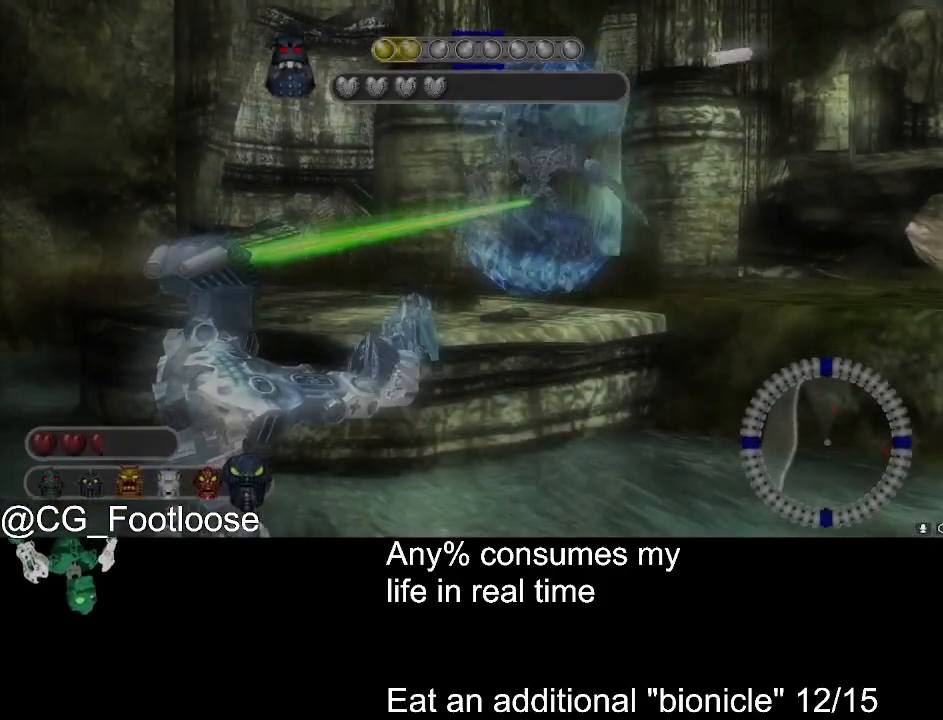
Gameplay with keyboard and mouse; each line is a JSON object with the keys and mouse buttons held at the frame after it. "events" lists presses ("down") and releases ("up") of "1", "a", "d", "down", "escape", "left", "q", "return", "right", "s", "space", "up", "w", "mouse_left", "mouse_wheel_up" and "mouse_wheel_down" between this image and that frame as [ms after this image, input, new state], when the widget could be followed in between. "mouse_left", "mouse_wheel_up", "mouse_wheel_down" = the "left", "wheel_up", "wheel_down" buttons of the "mouse" list. No other keys are recorded. Not read: mouse_move.
{"keys": ["s"], "mouse": [], "events": [[250, "s", "down"]]}
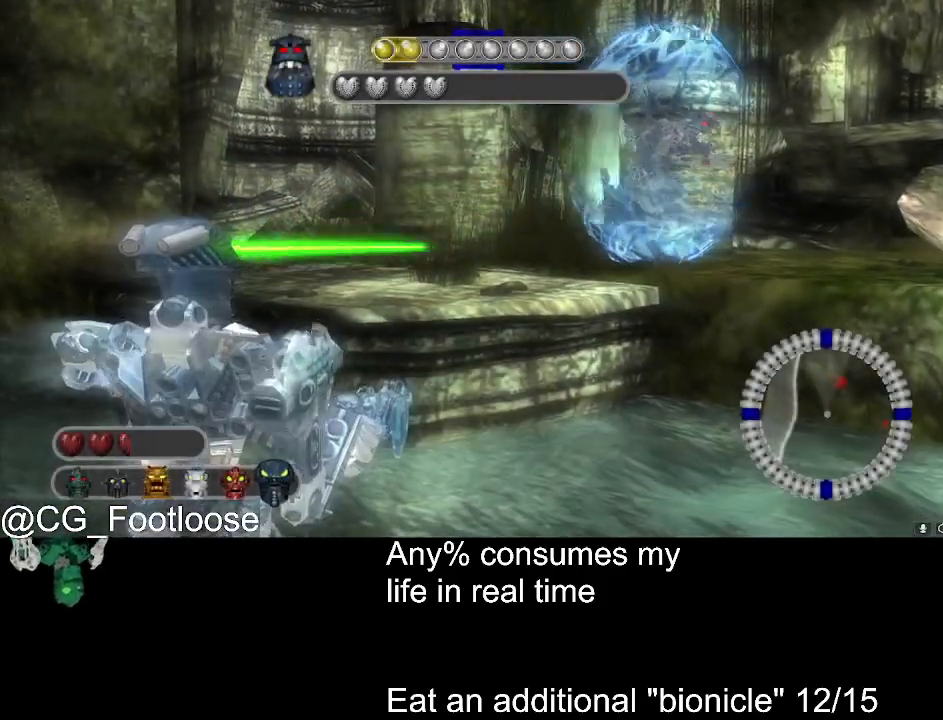
{"keys": ["d", "w"], "mouse": ["wheel_down"], "events": [[167, "d", "down"], [267, "s", "up"], [400, "mouse_wheel_down", "down"], [450, "w", "down"]]}
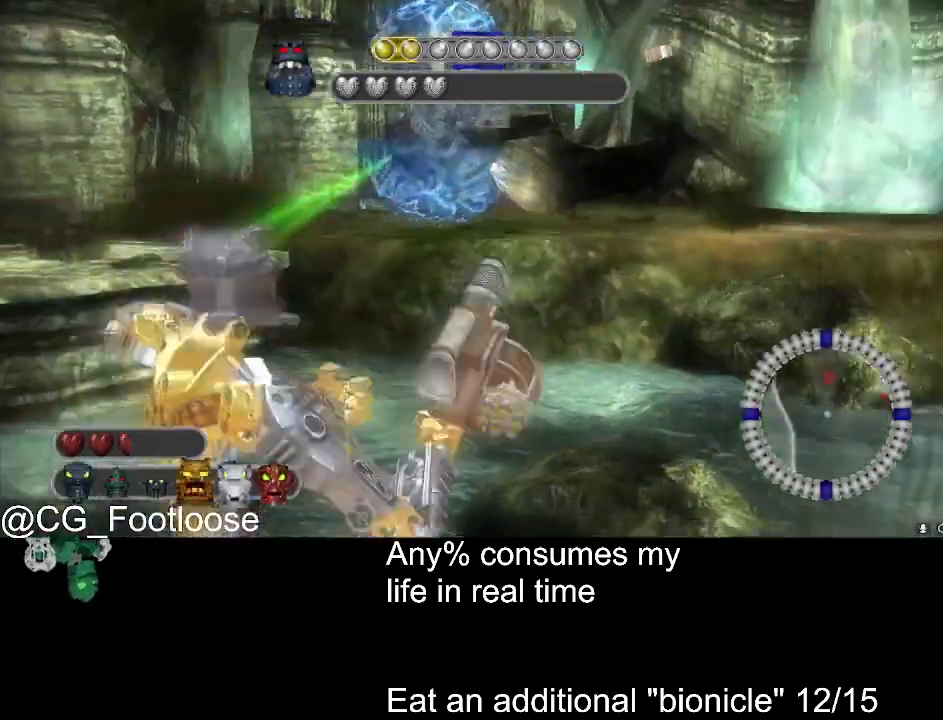
{"keys": ["d", "w"], "mouse": [], "events": [[50, "mouse_wheel_down", "up"]]}
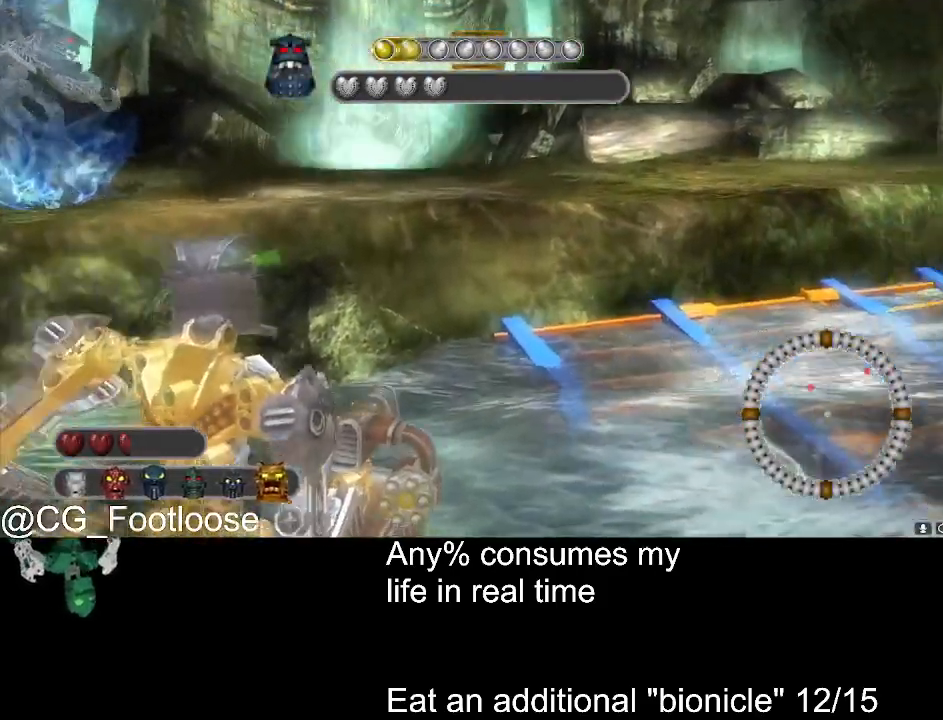
{"keys": ["d", "w"], "mouse": [], "events": [[117, "mouse_wheel_down", "down"], [150, "mouse_wheel_down", "up"]]}
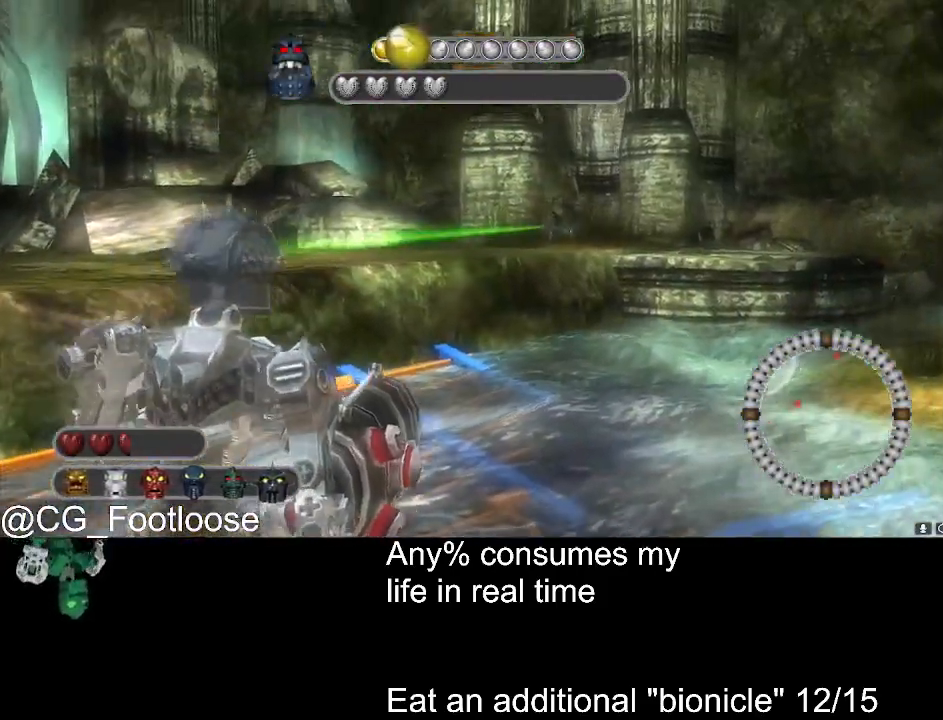
{"keys": ["d", "w"], "mouse": [], "events": [[267, "mouse_left", "down"], [450, "mouse_left", "up"]]}
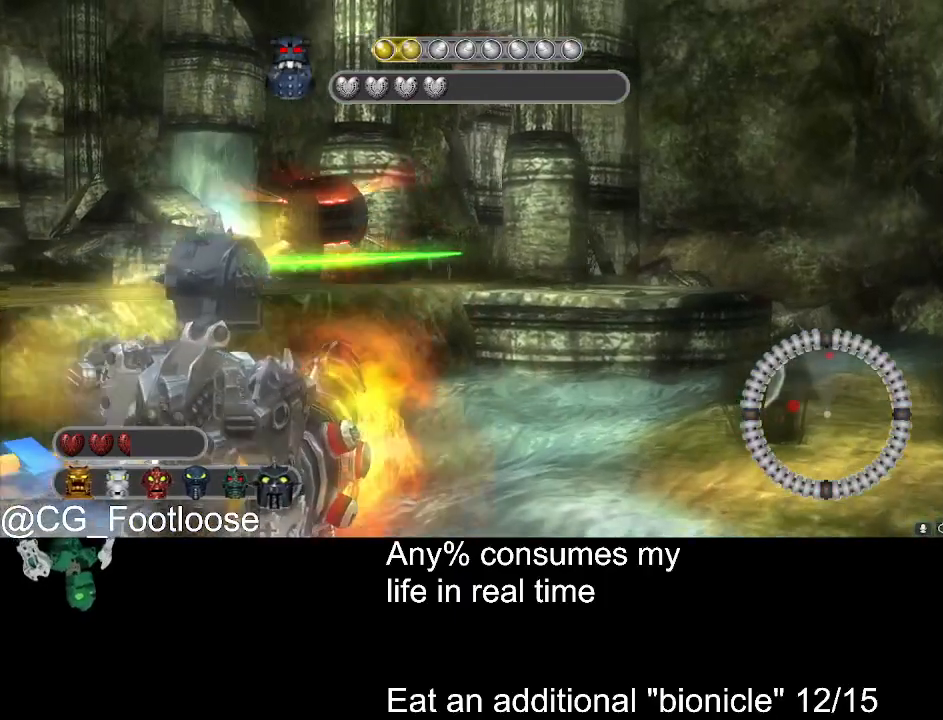
{"keys": ["d", "w"], "mouse": [], "events": []}
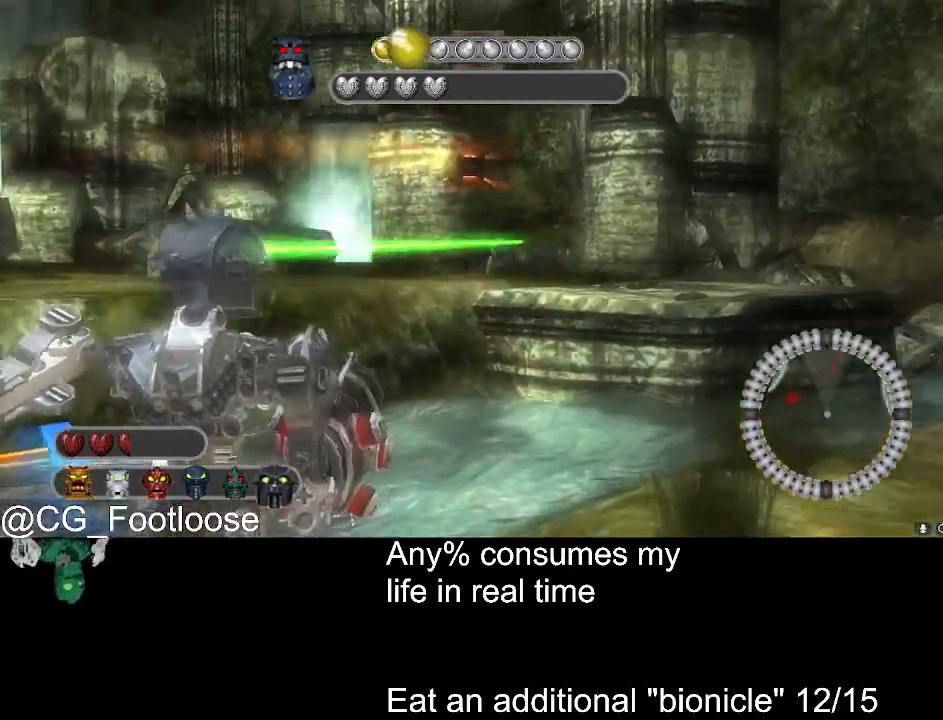
{"keys": ["w"], "mouse": ["left"], "events": [[67, "d", "up"], [150, "a", "down"], [383, "a", "up"], [433, "mouse_left", "down"]]}
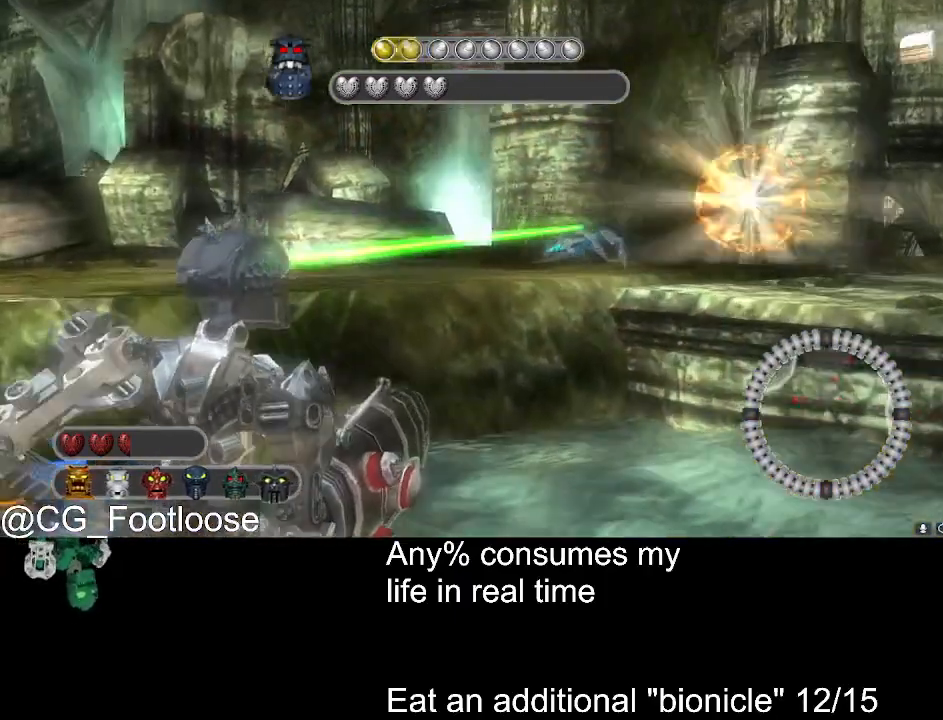
{"keys": ["a", "w"], "mouse": [], "events": [[33, "d", "down"], [83, "mouse_left", "up"], [350, "d", "up"], [450, "a", "down"]]}
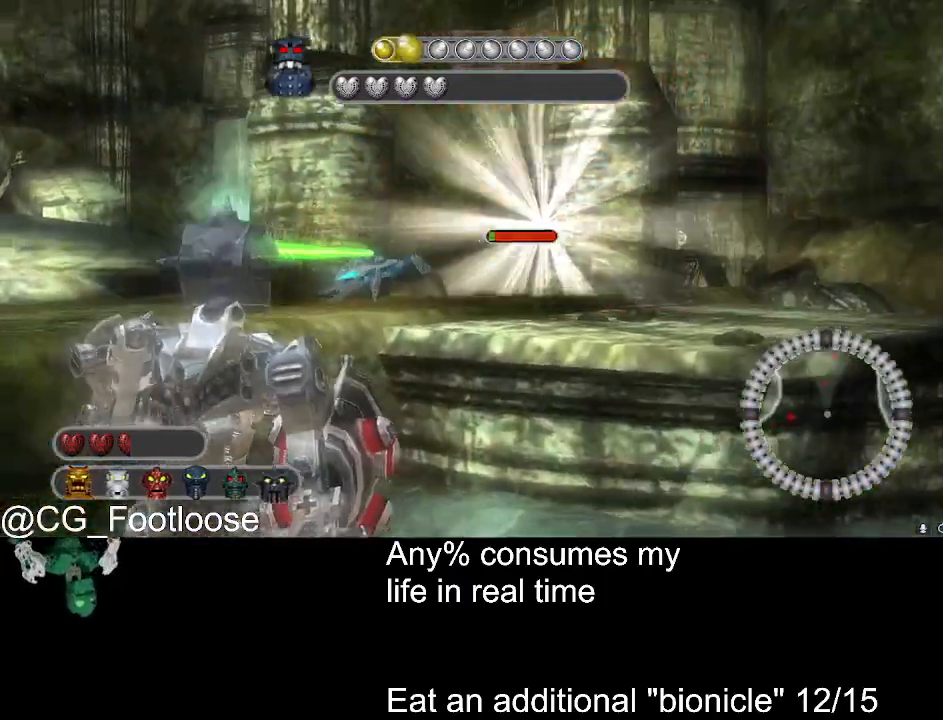
{"keys": ["s"], "mouse": [], "events": [[133, "a", "up"], [133, "mouse_left", "down"], [183, "w", "up"], [233, "mouse_left", "up"], [283, "d", "down"], [333, "mouse_left", "down"], [367, "s", "down"], [417, "d", "up"], [417, "mouse_left", "up"]]}
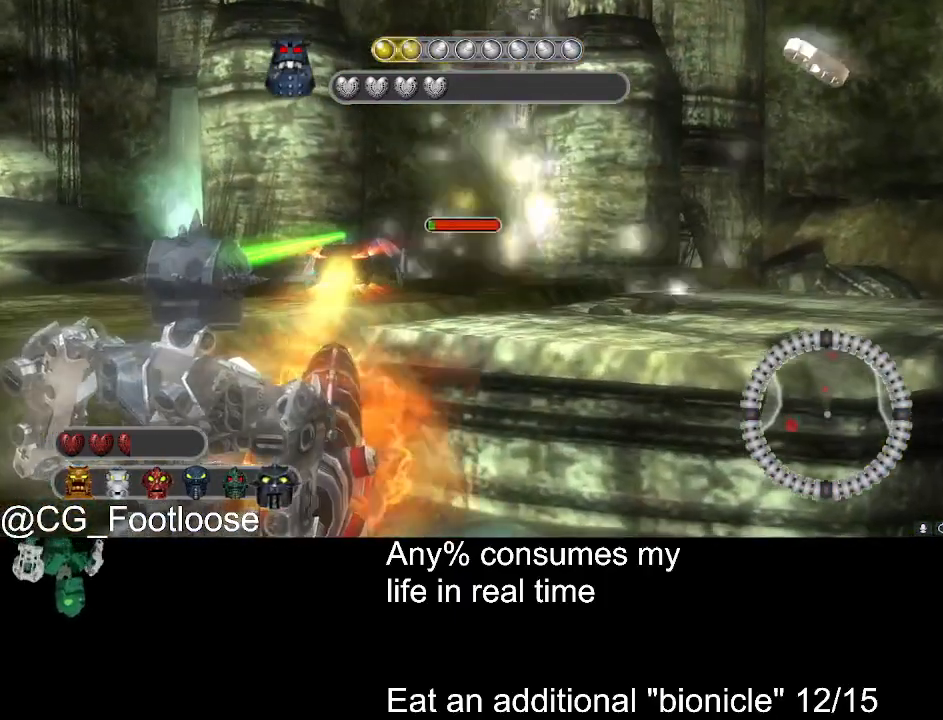
{"keys": ["a", "w"], "mouse": ["left"], "events": [[67, "d", "down"], [100, "mouse_left", "down"], [200, "mouse_left", "up"], [250, "d", "up"], [300, "a", "down"], [300, "mouse_left", "down"], [300, "s", "up"], [350, "mouse_left", "up"], [433, "mouse_left", "down"], [433, "w", "down"]]}
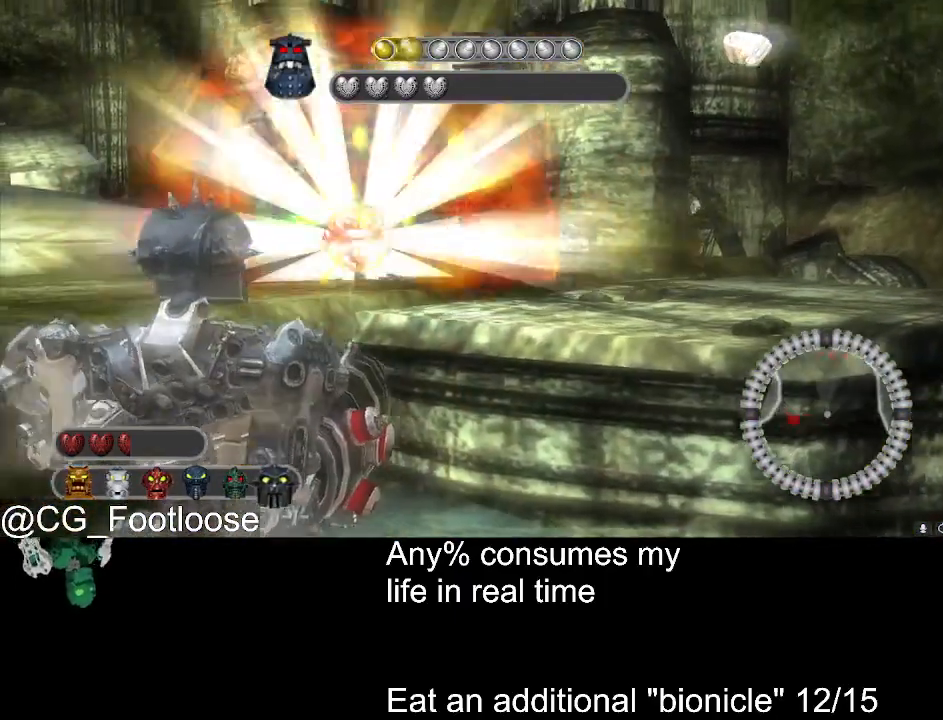
{"keys": ["d", "s"], "mouse": [], "events": [[33, "mouse_left", "up"], [83, "a", "up"], [117, "w", "up"], [167, "d", "down"], [317, "s", "down"]]}
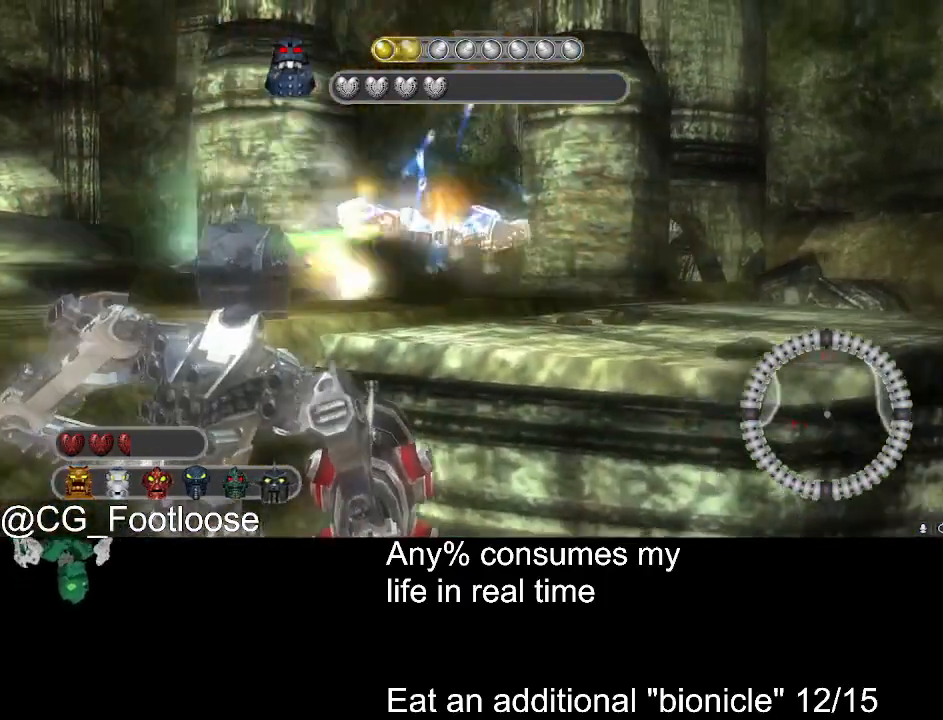
{"keys": ["s"], "mouse": [], "events": [[367, "mouse_left", "down"], [467, "d", "up"], [467, "mouse_left", "up"]]}
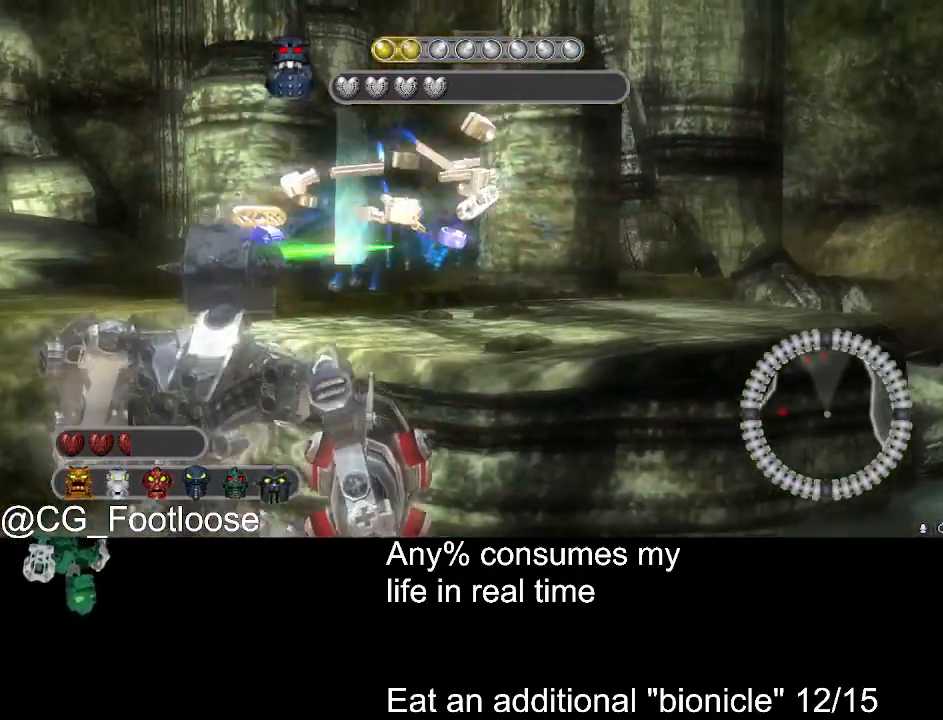
{"keys": ["d", "s"], "mouse": [], "events": [[67, "mouse_left", "down"], [150, "a", "down"], [150, "mouse_left", "up"], [250, "mouse_left", "down"], [300, "a", "up"], [383, "d", "down"], [383, "mouse_left", "up"]]}
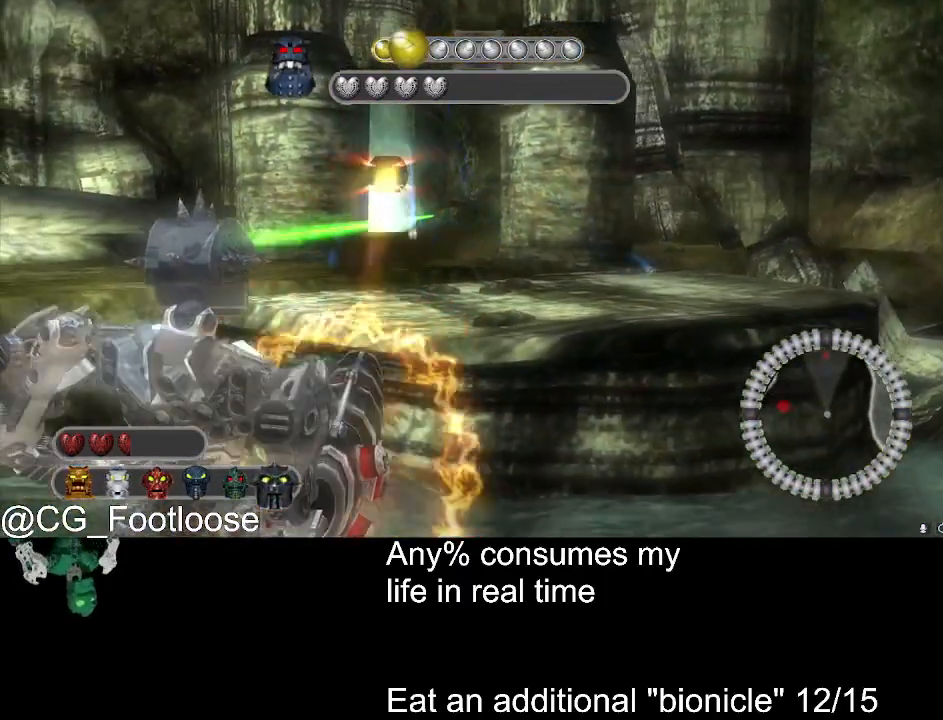
{"keys": ["s"], "mouse": [], "events": [[400, "d", "up"]]}
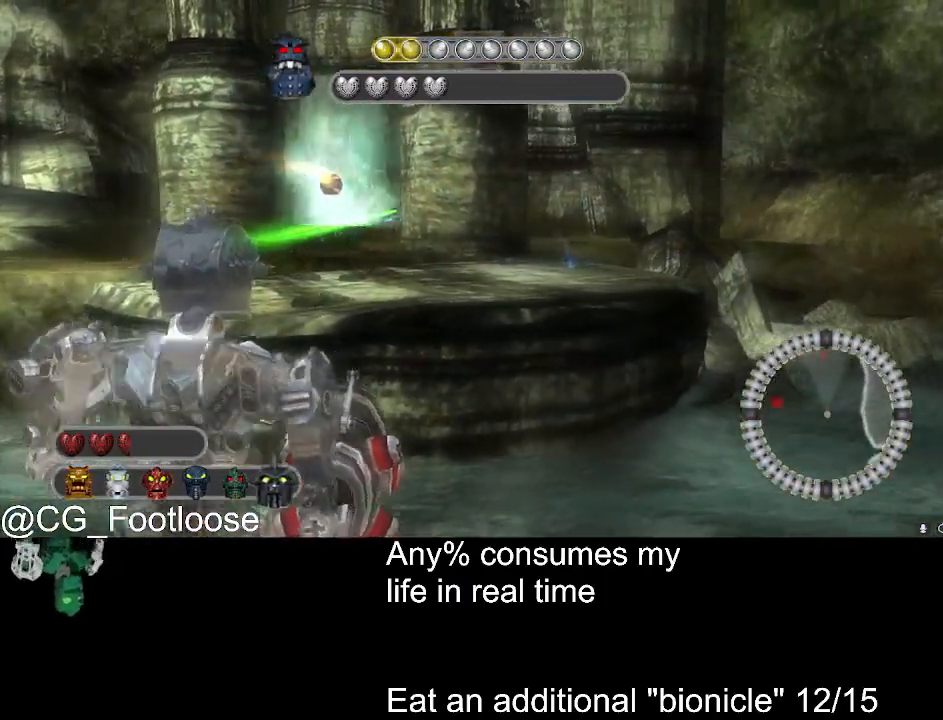
{"keys": ["a"], "mouse": ["left"], "events": [[133, "a", "down"], [283, "mouse_left", "down"], [467, "s", "up"]]}
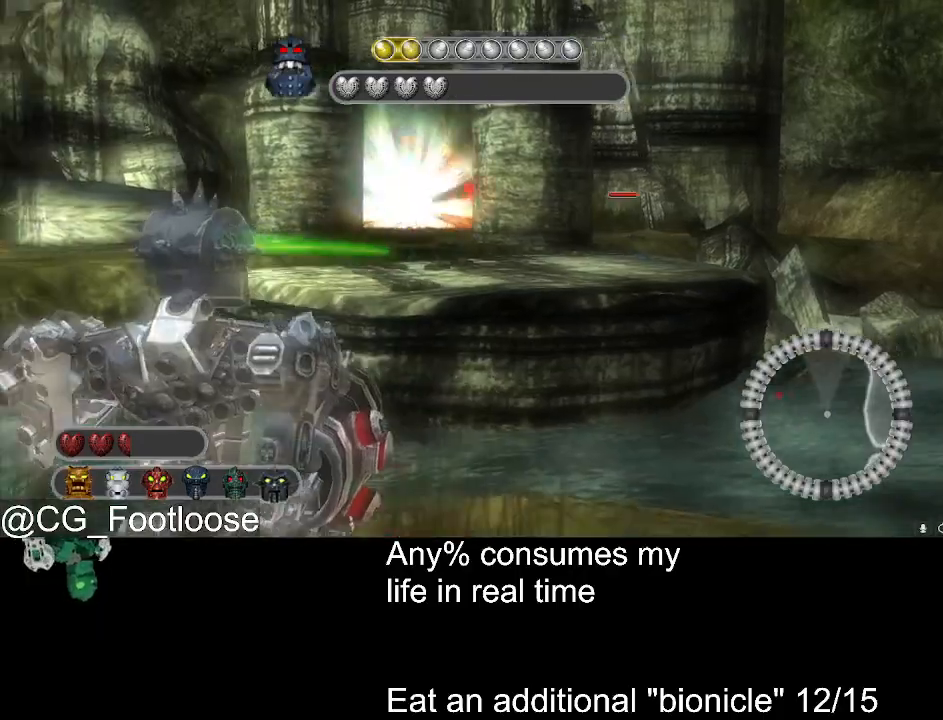
{"keys": ["a", "w"], "mouse": [], "events": [[17, "mouse_left", "up"], [300, "w", "down"], [350, "mouse_wheel_down", "down"], [383, "mouse_wheel_down", "up"]]}
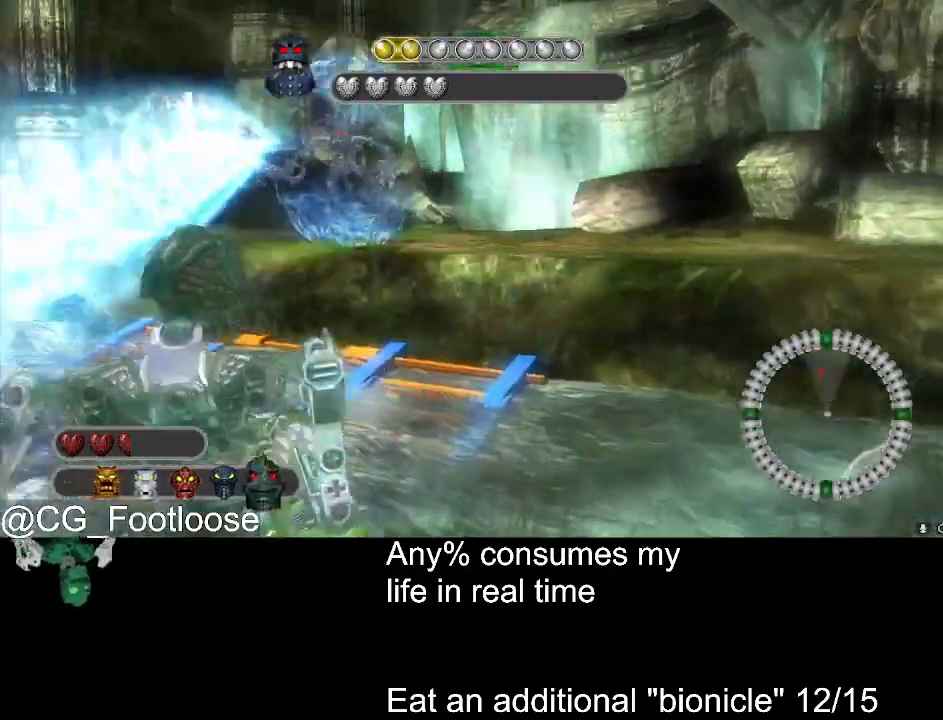
{"keys": ["a", "w"], "mouse": [], "events": []}
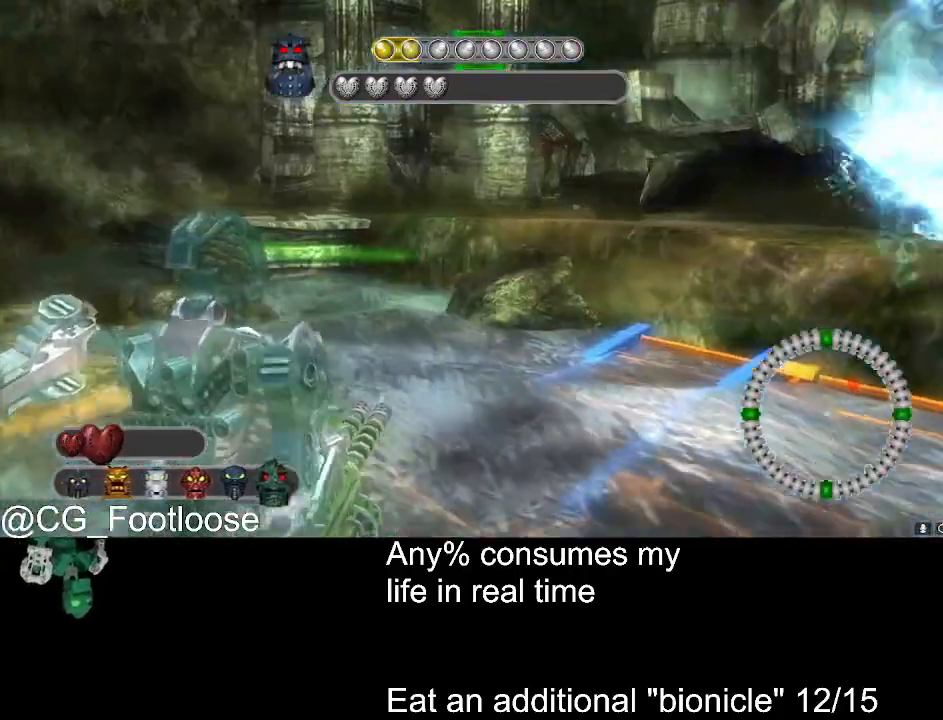
{"keys": ["a", "s"], "mouse": [], "events": [[100, "w", "up"], [233, "s", "down"], [283, "mouse_wheel_down", "down"], [333, "mouse_wheel_down", "up"], [367, "mouse_wheel_down", "down"], [417, "mouse_wheel_down", "up"]]}
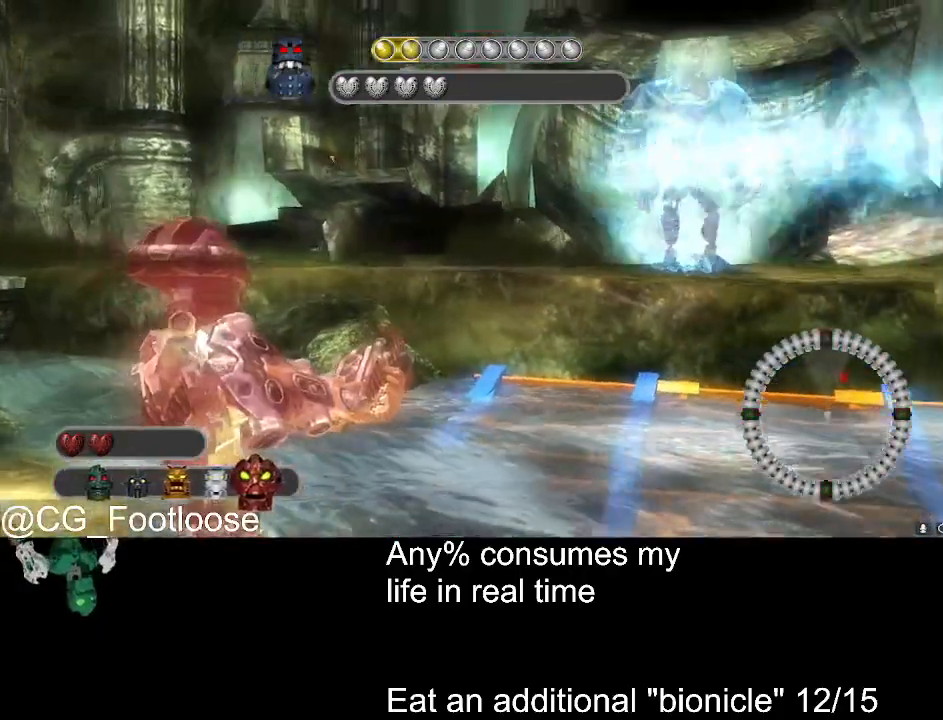
{"keys": ["d", "s"], "mouse": ["left"], "events": [[67, "a", "up"], [67, "d", "down"], [150, "mouse_left", "down"]]}
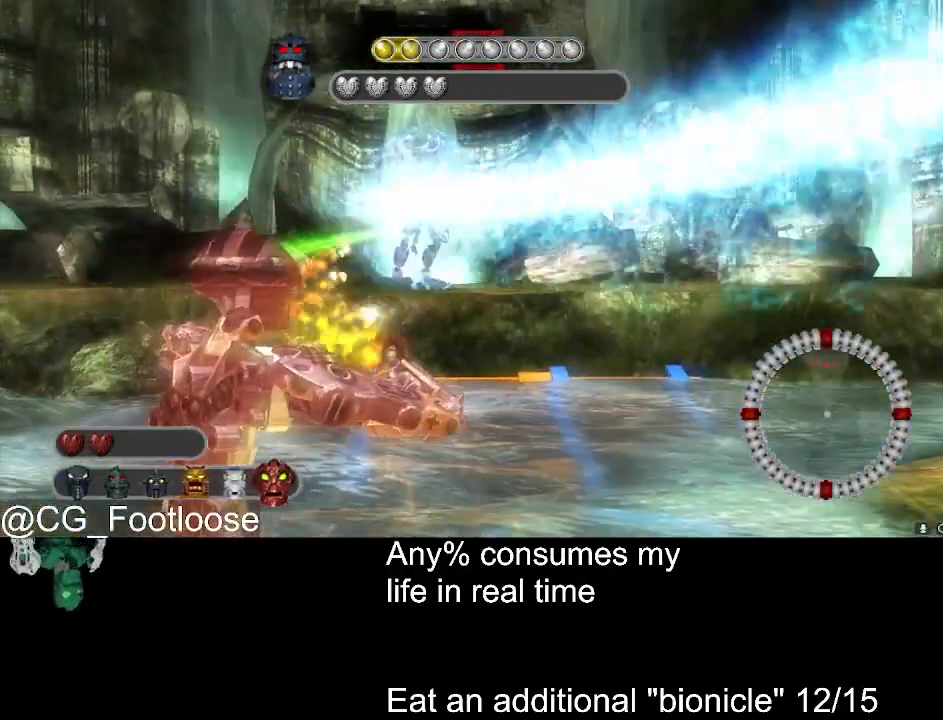
{"keys": ["a", "s"], "mouse": ["left"], "events": [[217, "a", "down"], [217, "d", "up"]]}
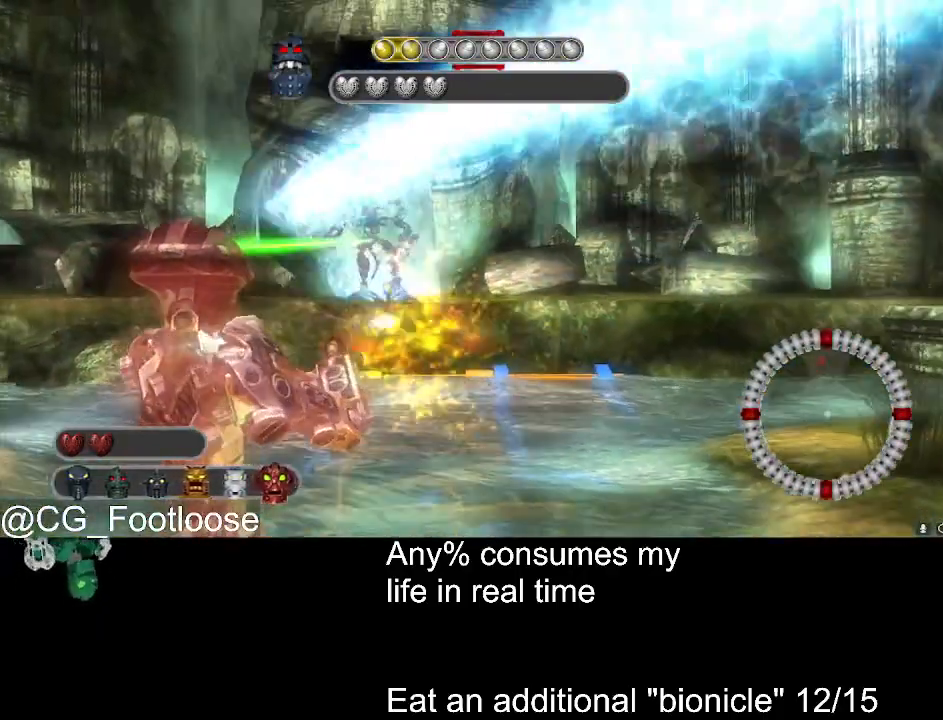
{"keys": ["d"], "mouse": ["left"], "events": [[50, "s", "up"], [183, "d", "down"], [233, "a", "up"]]}
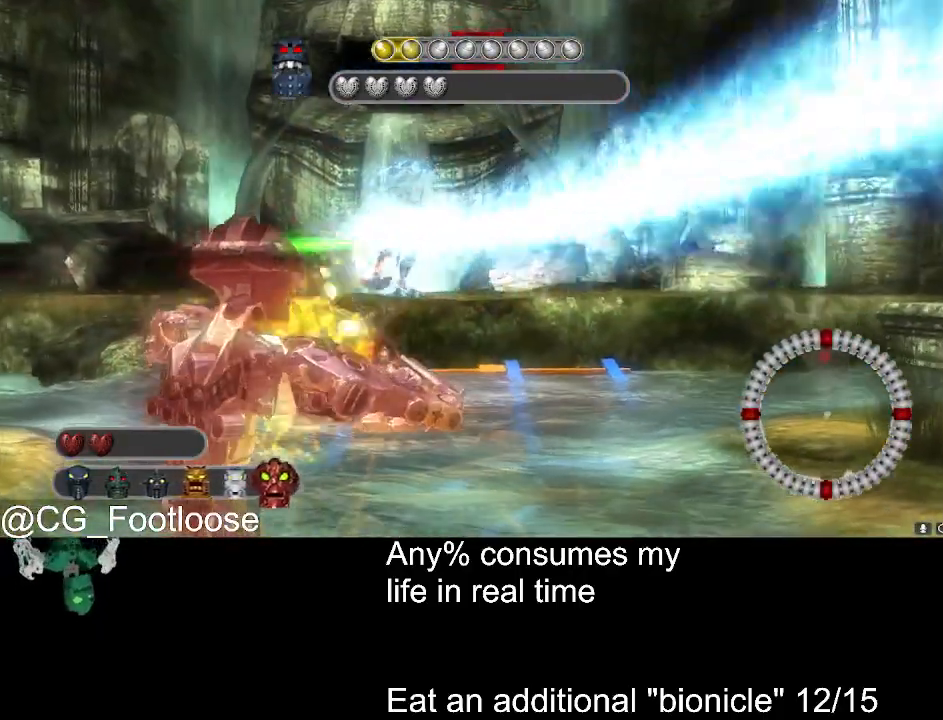
{"keys": ["d"], "mouse": ["left"], "events": [[67, "a", "down"], [67, "d", "up"], [433, "a", "up"], [433, "d", "down"]]}
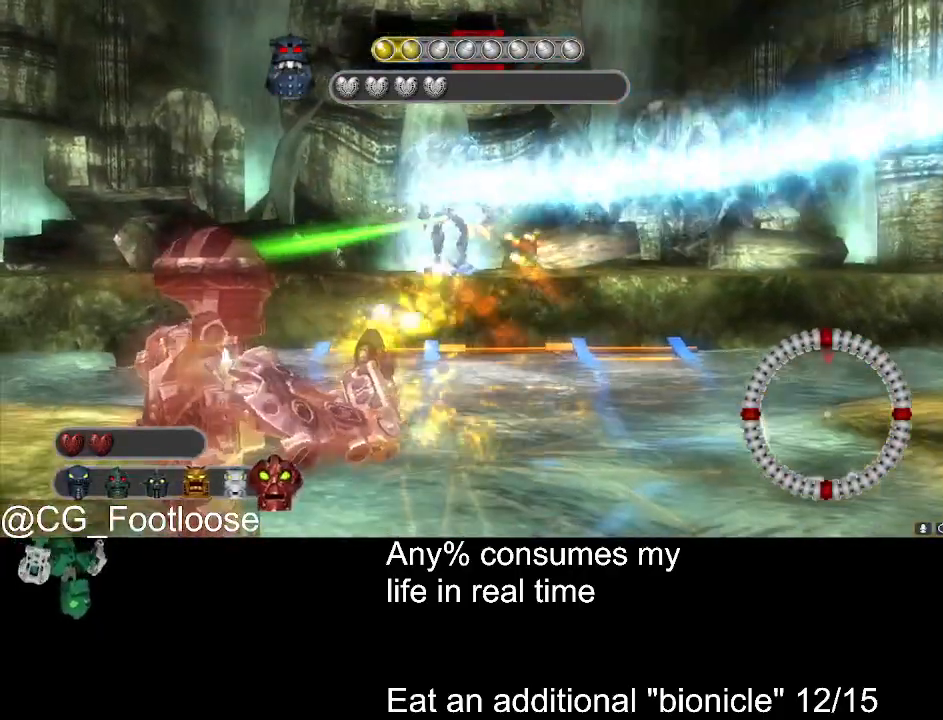
{"keys": ["a", "s"], "mouse": ["left"], "events": [[267, "d", "up"], [267, "s", "down"], [400, "a", "down"]]}
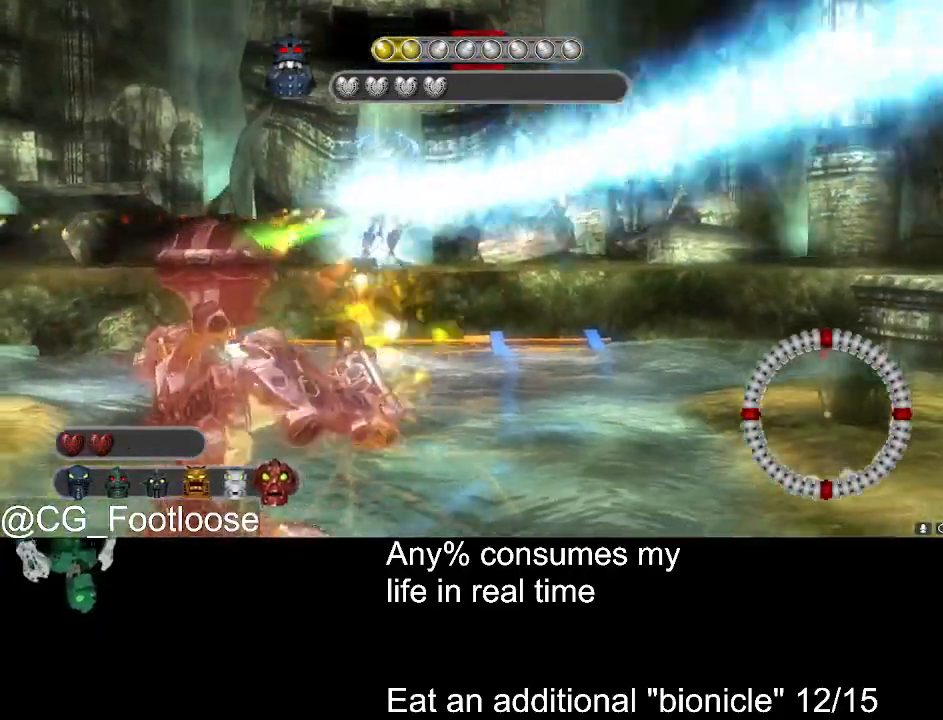
{"keys": ["d"], "mouse": ["left"], "events": [[133, "s", "up"], [233, "a", "up"], [233, "d", "down"]]}
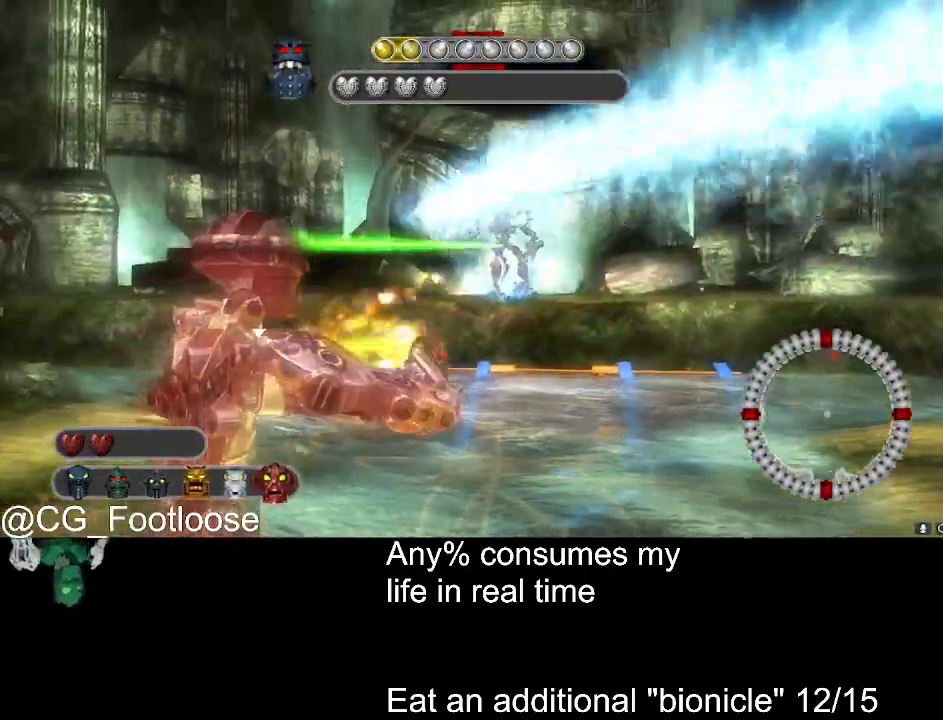
{"keys": ["a"], "mouse": ["left"], "events": [[150, "a", "down"], [150, "d", "up"]]}
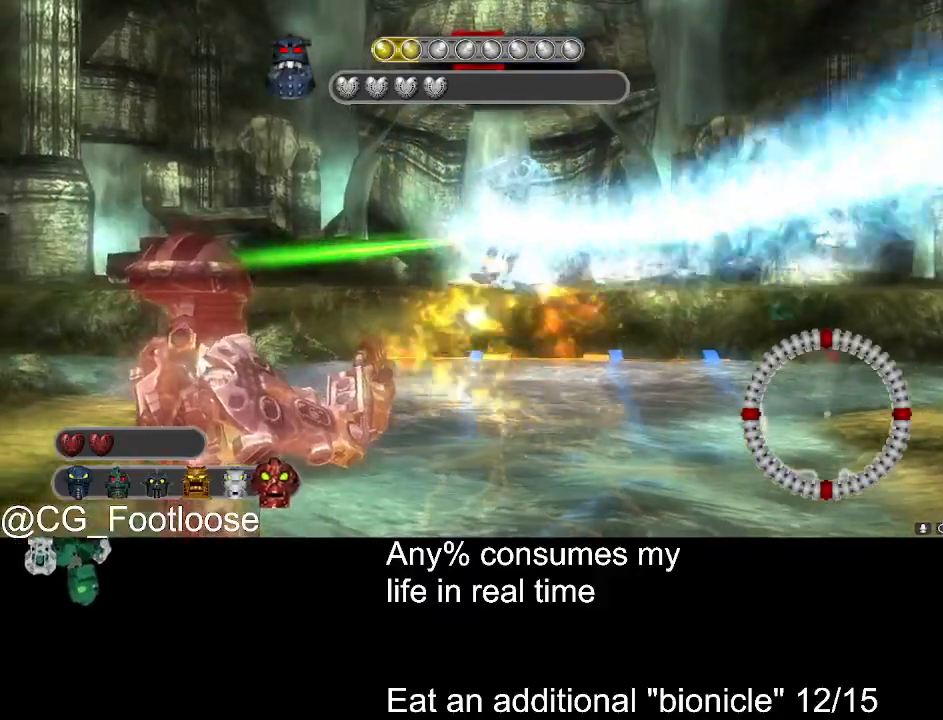
{"keys": ["d"], "mouse": ["left"], "events": [[83, "a", "up"], [83, "d", "down"]]}
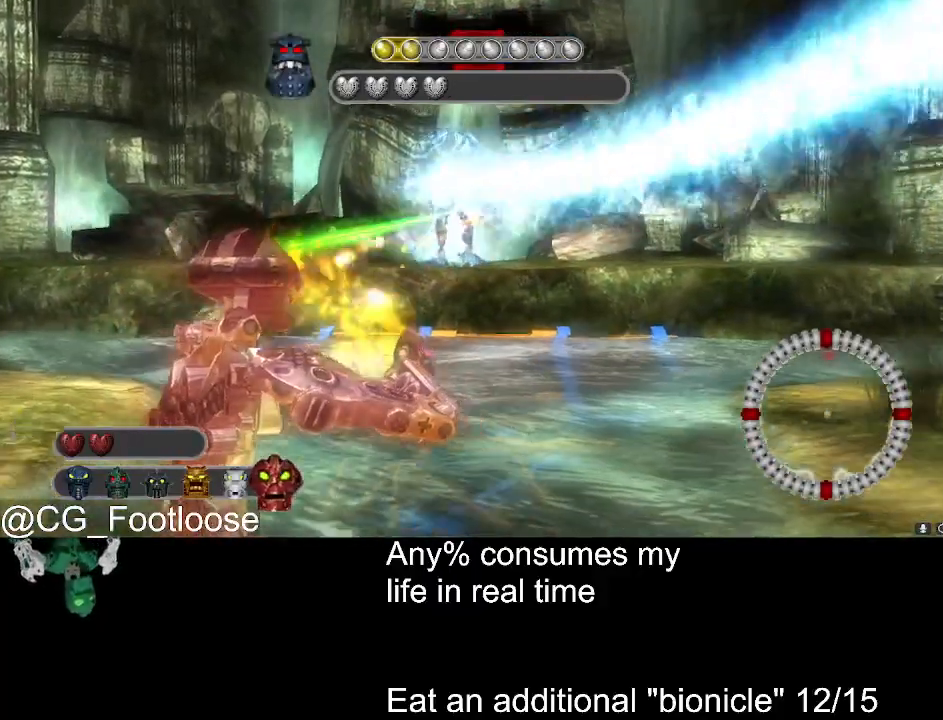
{"keys": [], "mouse": ["left"], "events": [[100, "a", "down"], [100, "d", "up"], [467, "a", "up"]]}
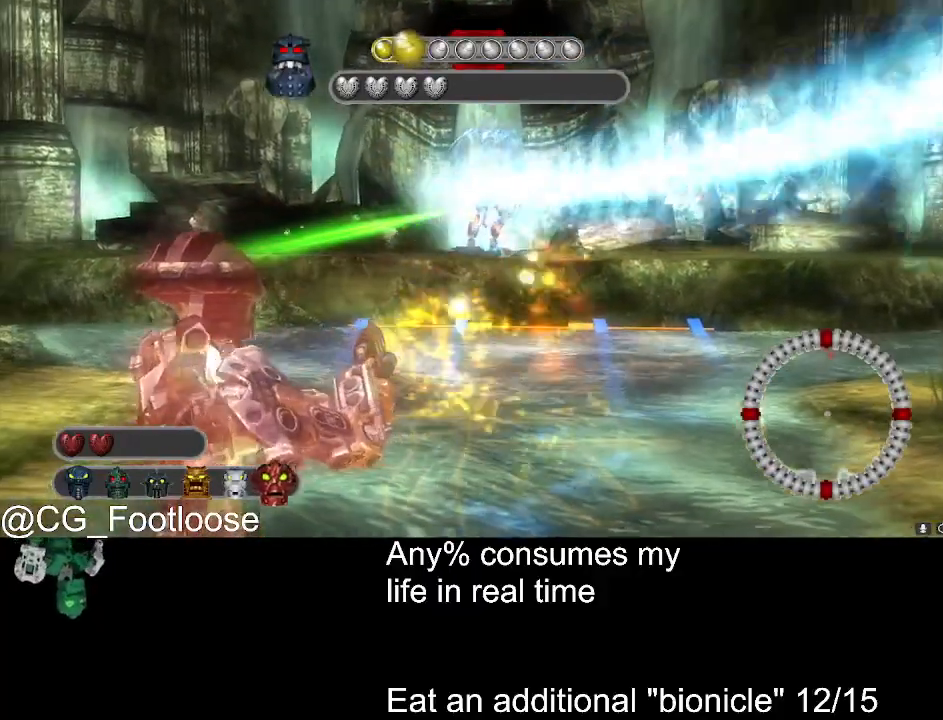
{"keys": ["a"], "mouse": ["left"], "events": [[17, "d", "down"], [433, "a", "down"], [433, "d", "up"]]}
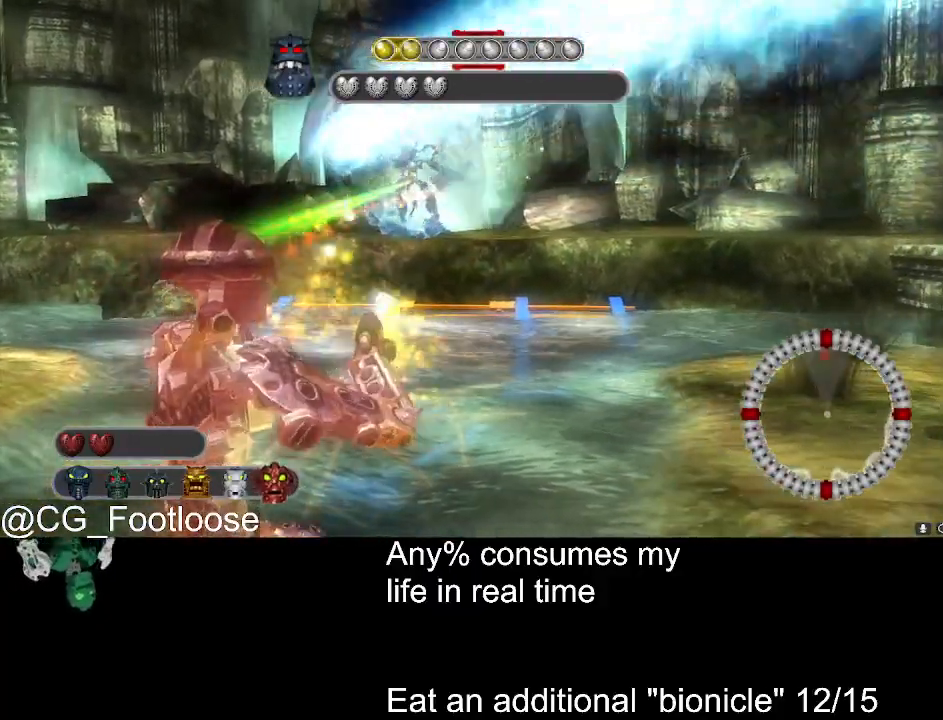
{"keys": ["d"], "mouse": ["left"], "events": [[317, "a", "up"], [367, "d", "down"]]}
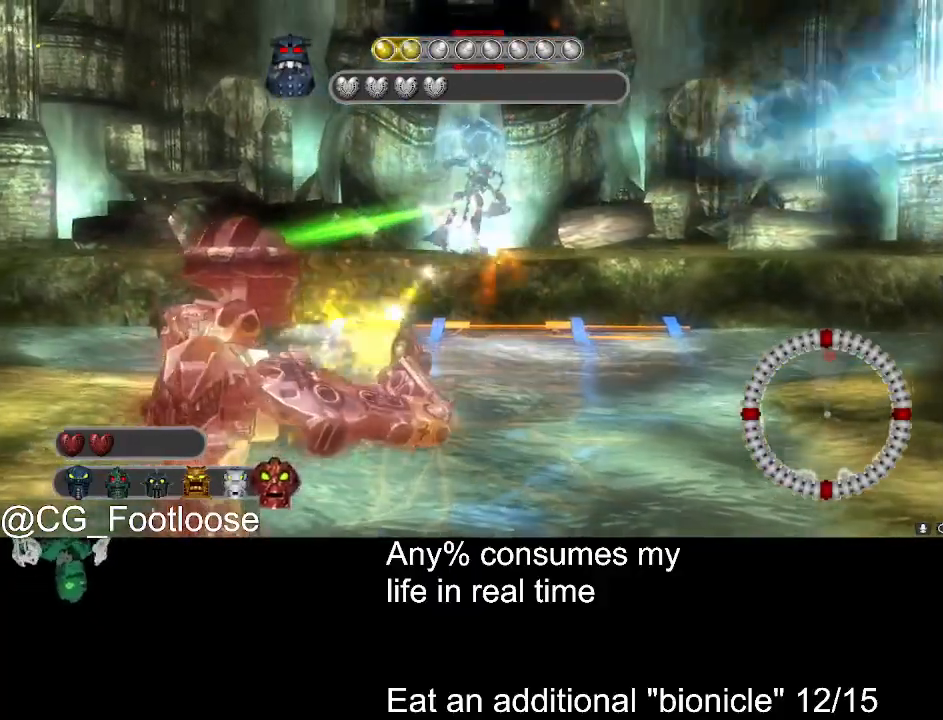
{"keys": ["a"], "mouse": ["left"], "events": [[283, "a", "down"], [283, "d", "up"]]}